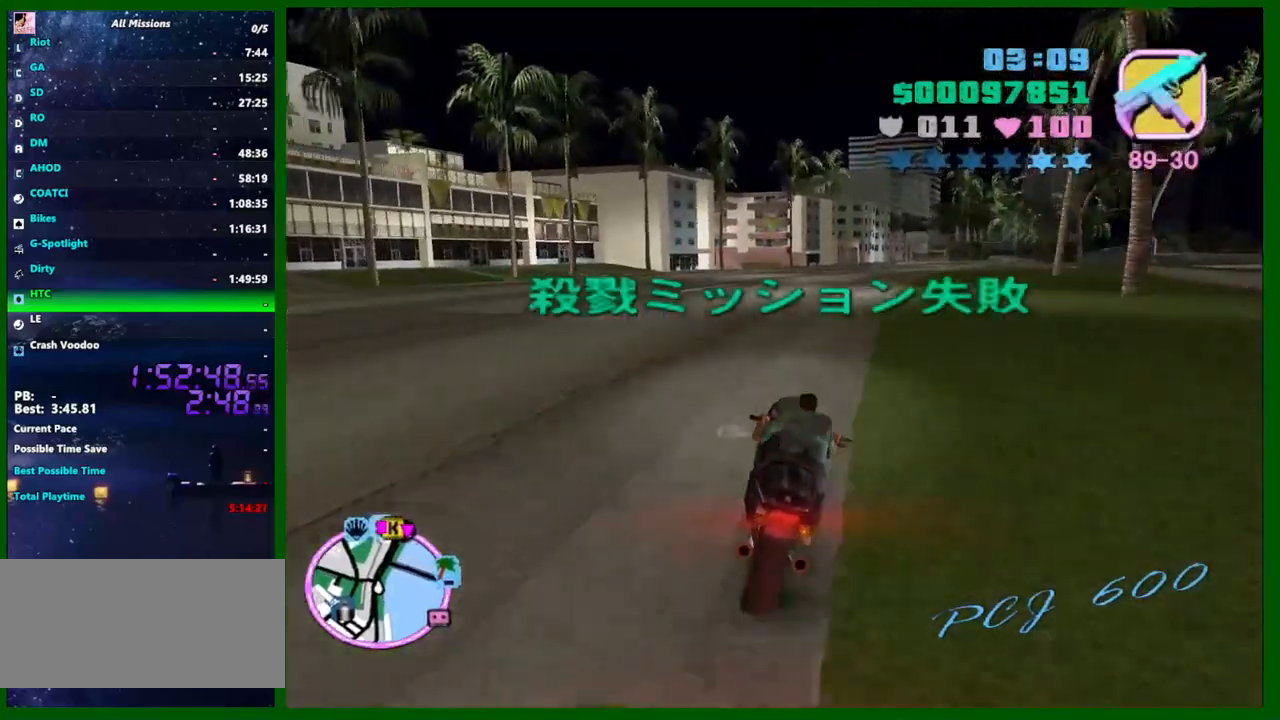
Gameplay with keyboard and mouse; each line is a JSON object with the keys and mouse buttons held at the frame after it. "events" lists presses ("down") and releases ("up") of "1", "2", "3", "4", "5", "a", "c", "caps_lock", "ctrl", "d", "down", "e", "escape", "f", "f1", "f2", "f3", "g", "h", "left", "q", "right", "s", "shift", "space", "tab", "up", "v", "w", "x", "y", "z", "mouse_left", "mouse_middle", "mouse_right", "mouse_wheel_up" and "mouse_wheel_down" between this image and that frame as [ms after this image, input, new state], when the widget could be followed in between. "mouse_left", "mouse_middle", "mouse_right", "mouse_wheel_up", "mouse_wheel_down" = the "left", "middle", "right", "wheel_up", "wheel_down" buttons of the "mouse" list. No other keys are recorded. Not read: mouse_move.
{"keys": ["w"], "mouse": [], "events": [[150, "mouse_right", "down"], [250, "mouse_right", "up"], [433, "d", "up"]]}
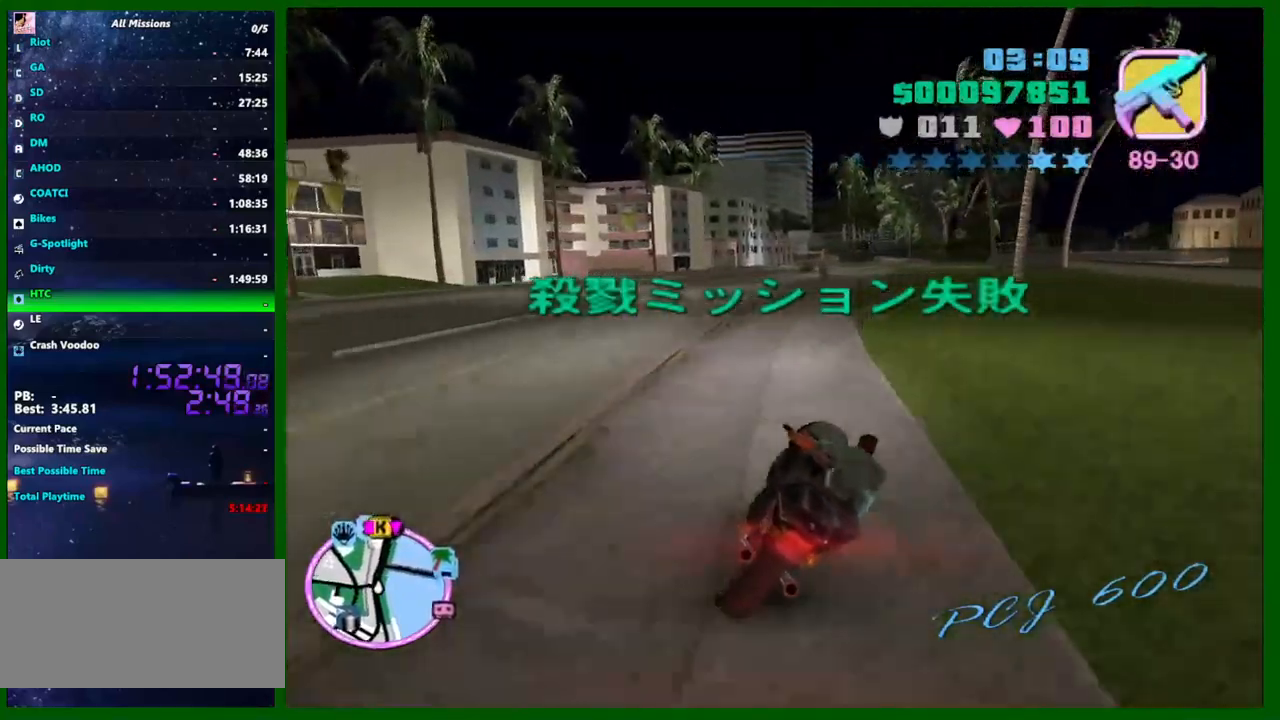
{"keys": ["w"], "mouse": ["right"], "events": [[33, "mouse_right", "down"], [266, "a", "down"], [266, "mouse_right", "up"], [366, "a", "up"], [400, "mouse_right", "down"]]}
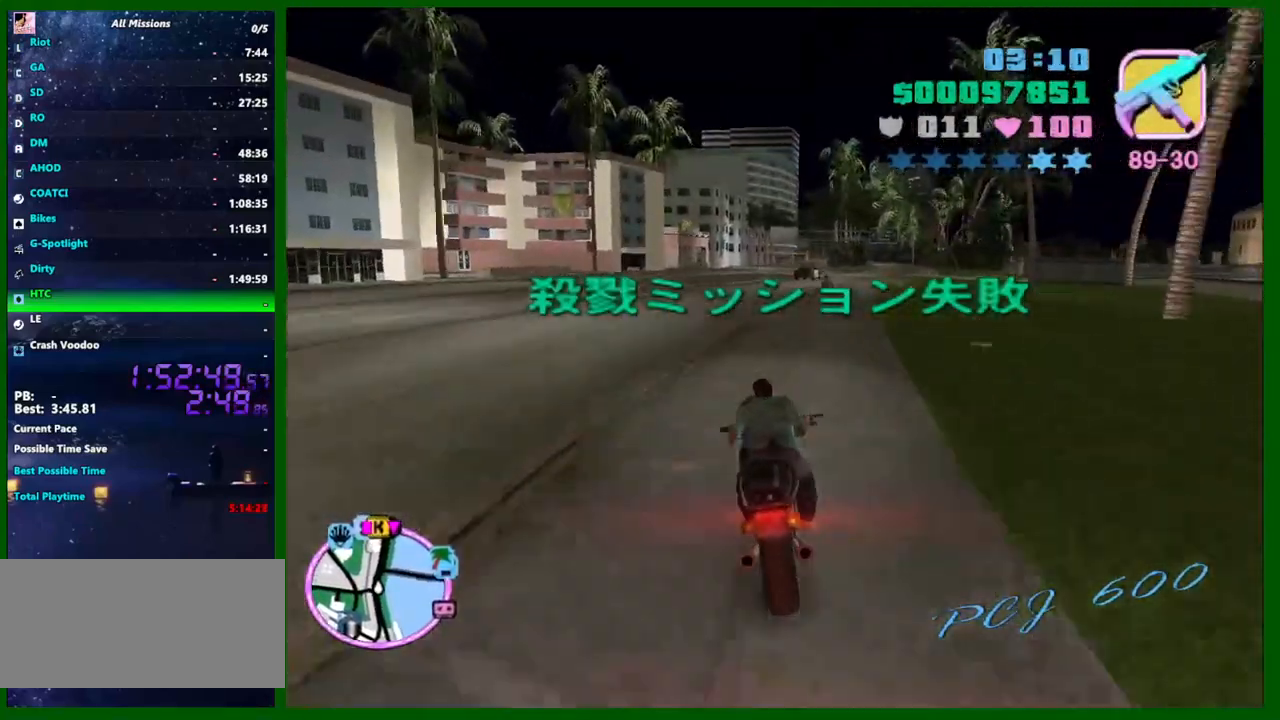
{"keys": ["w"], "mouse": ["right"], "events": [[100, "mouse_right", "up"], [333, "mouse_right", "down"]]}
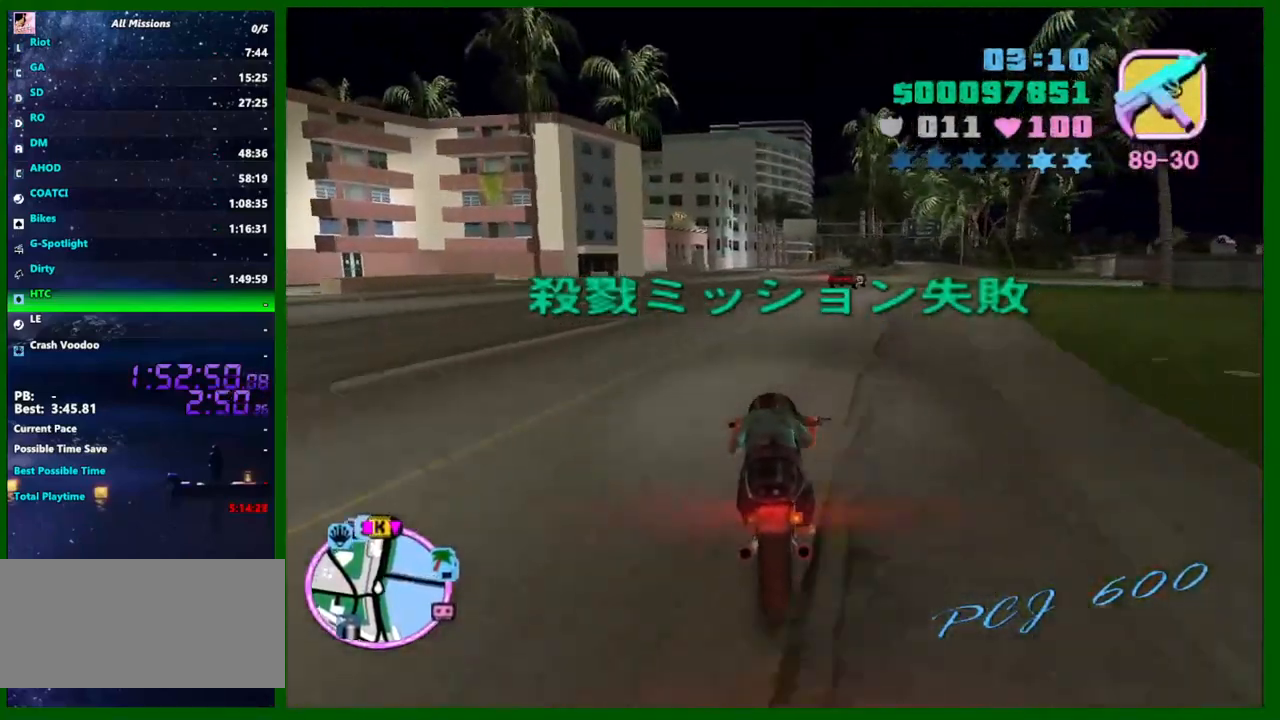
{"keys": ["w"], "mouse": [], "events": [[16, "mouse_right", "up"], [250, "mouse_right", "down"], [400, "d", "down"], [400, "mouse_right", "up"], [433, "d", "up"]]}
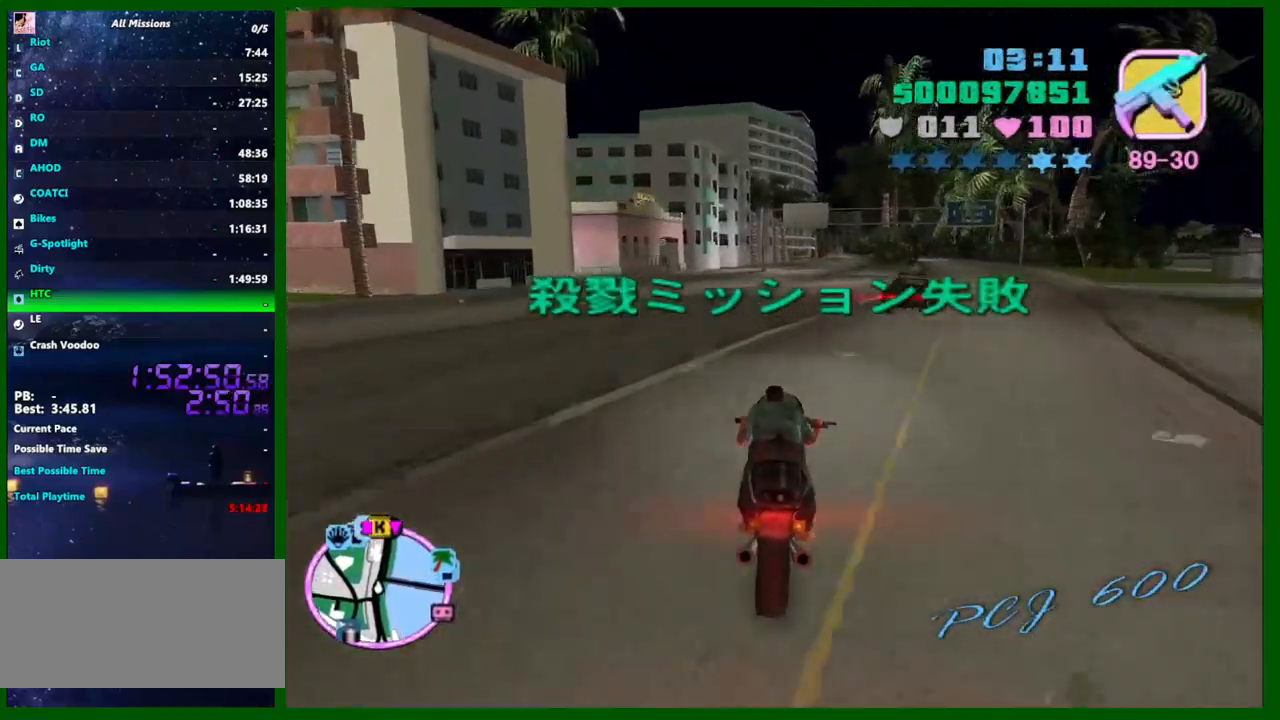
{"keys": ["d", "w"], "mouse": ["right"], "events": [[133, "mouse_right", "down"], [166, "d", "down"], [216, "mouse_right", "up"], [266, "d", "up"], [400, "d", "down"], [500, "mouse_right", "down"]]}
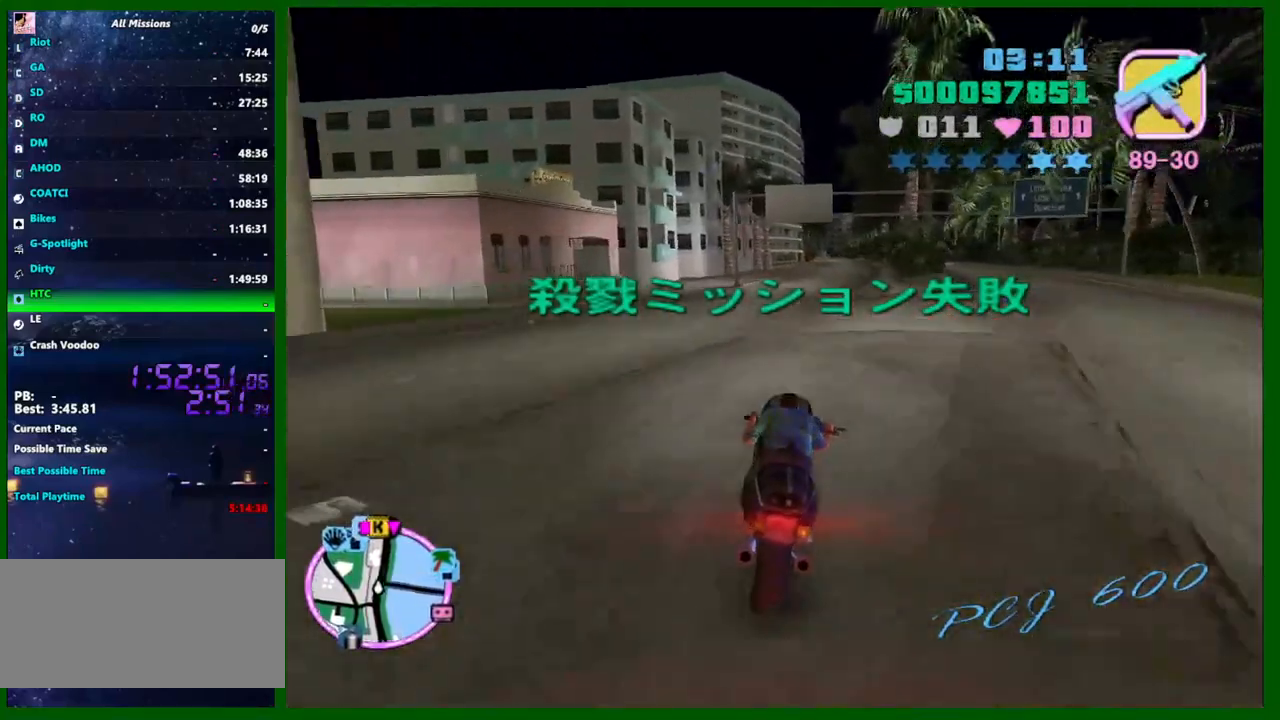
{"keys": ["d", "w"], "mouse": ["right"], "events": [[50, "d", "up"], [183, "d", "down"], [183, "mouse_right", "up"], [416, "mouse_right", "down"]]}
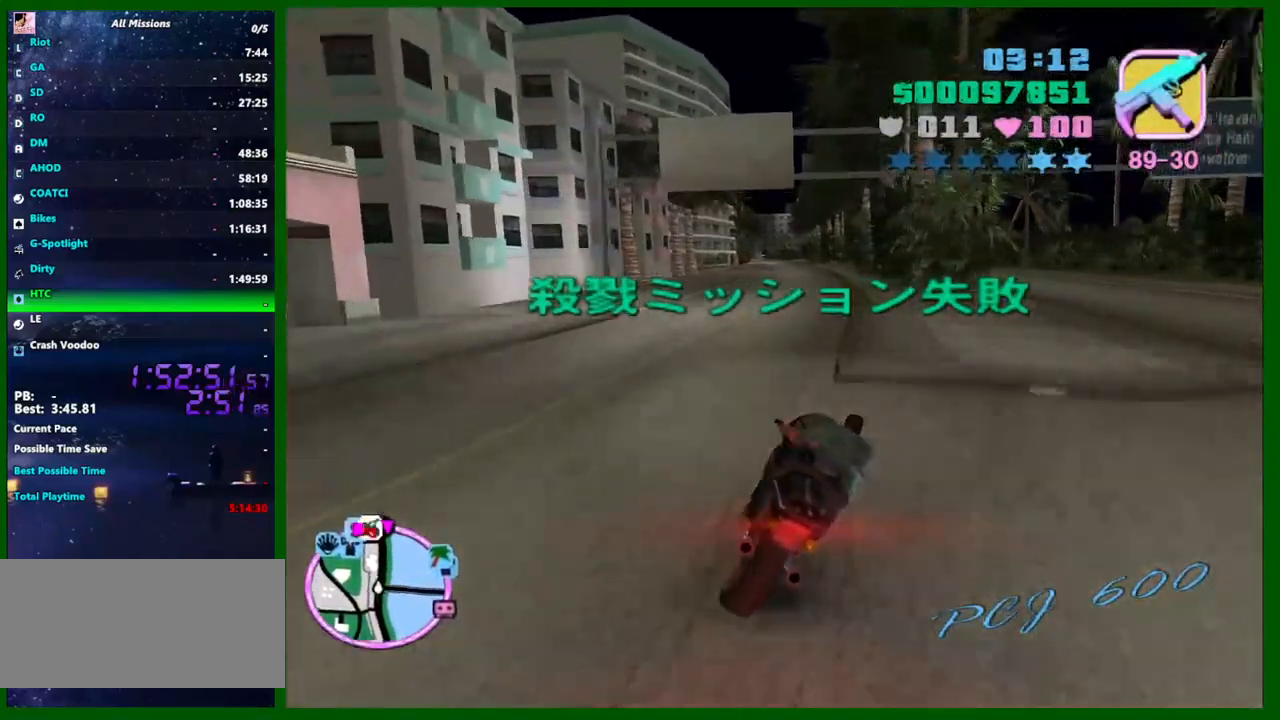
{"keys": ["a", "s"], "mouse": ["right"], "events": [[16, "d", "up"], [116, "mouse_right", "up"], [250, "w", "up"], [433, "a", "down"], [433, "s", "down"], [483, "mouse_right", "down"]]}
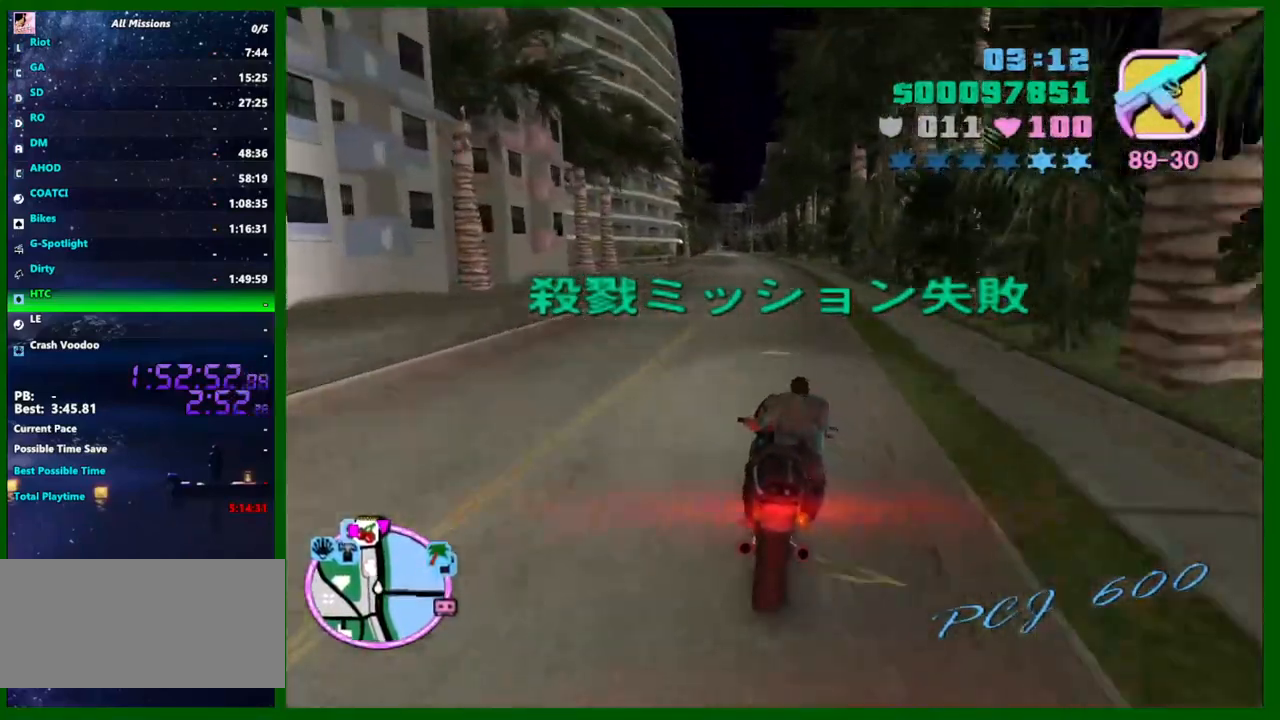
{"keys": ["s"], "mouse": ["right"], "events": [[33, "a", "up"], [116, "a", "down"], [183, "mouse_right", "up"], [266, "a", "up"], [366, "a", "down"], [450, "a", "up"], [450, "mouse_right", "down"]]}
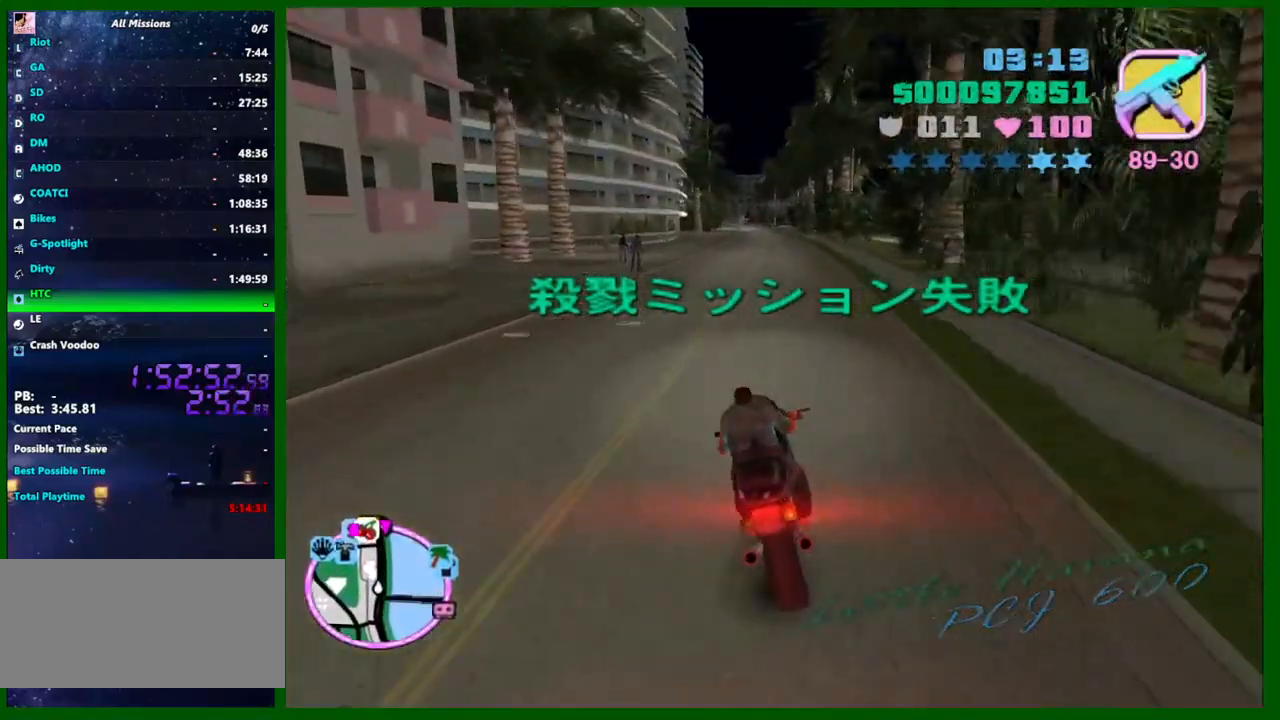
{"keys": ["a"], "mouse": [], "events": [[50, "a", "down"], [100, "mouse_right", "up"], [466, "s", "up"]]}
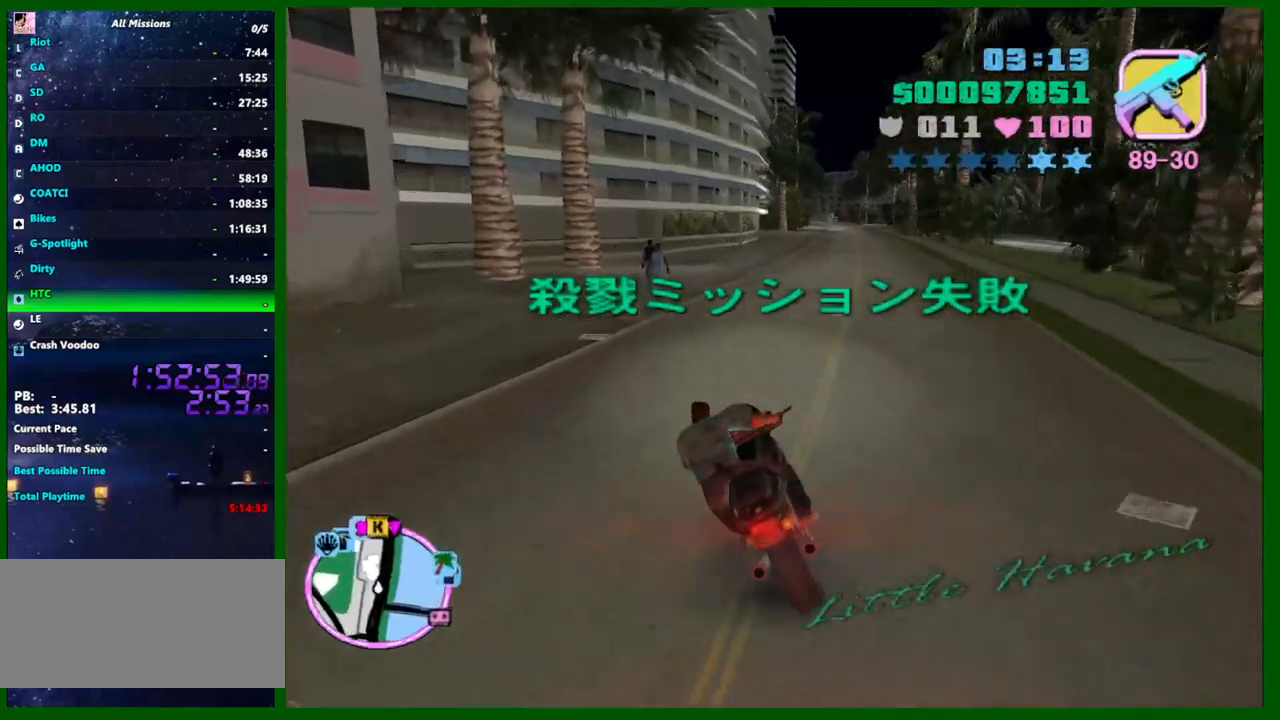
{"keys": [], "mouse": ["right"], "events": [[150, "s", "down"], [300, "s", "up"], [483, "a", "up"], [483, "mouse_right", "down"]]}
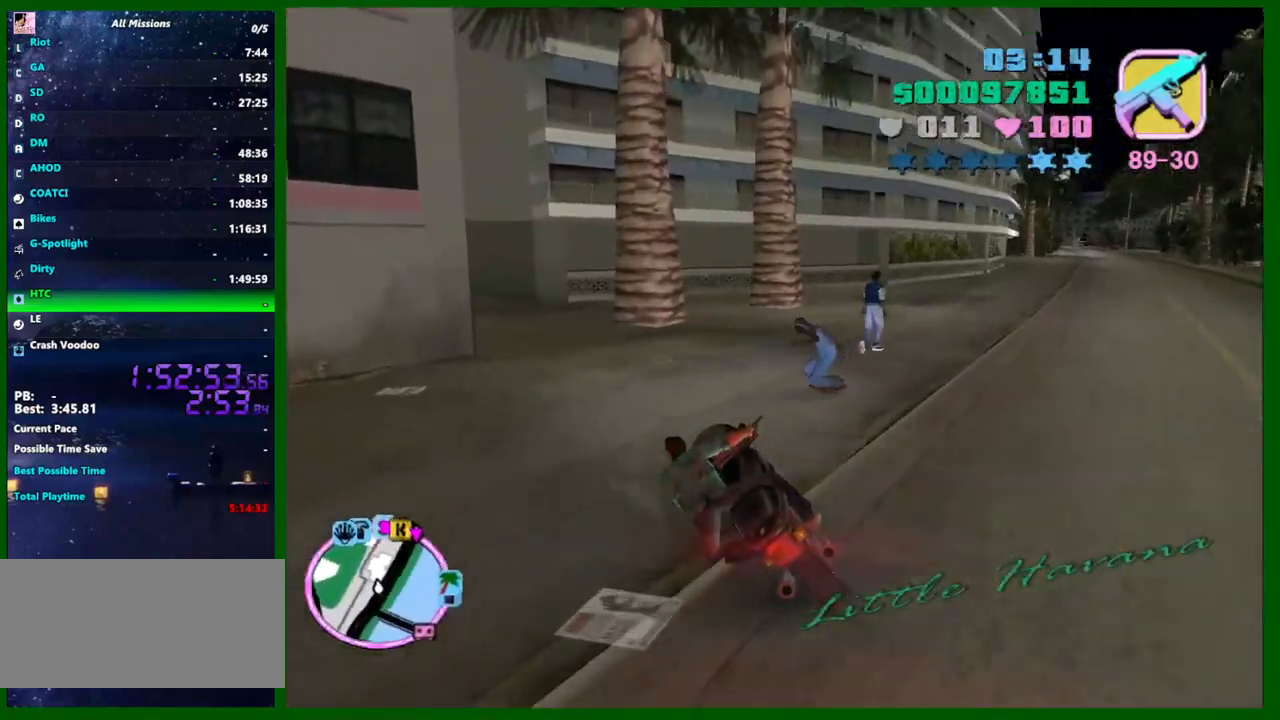
{"keys": ["a", "w"], "mouse": ["right"], "events": [[83, "a", "down"], [116, "mouse_right", "up"], [266, "space", "down"], [316, "space", "up"], [316, "w", "down"], [450, "mouse_right", "down"]]}
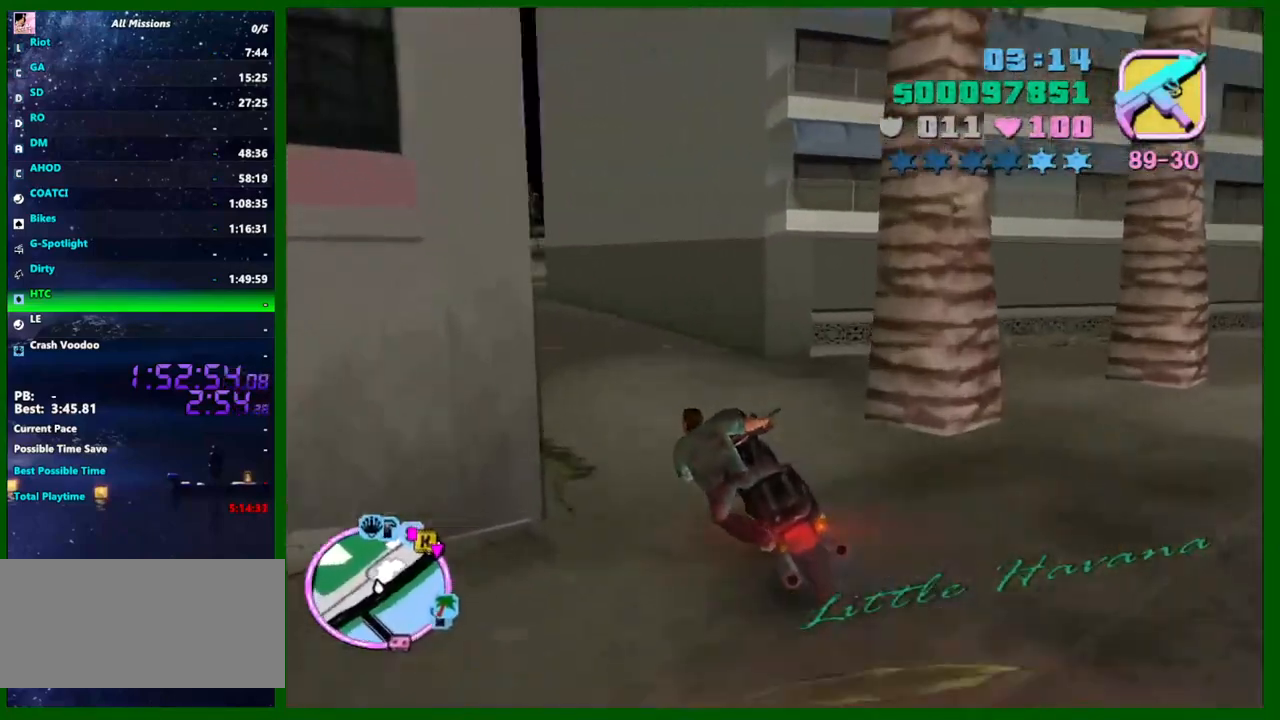
{"keys": ["w"], "mouse": ["right"], "events": [[183, "mouse_right", "up"], [383, "a", "up"], [383, "mouse_right", "down"]]}
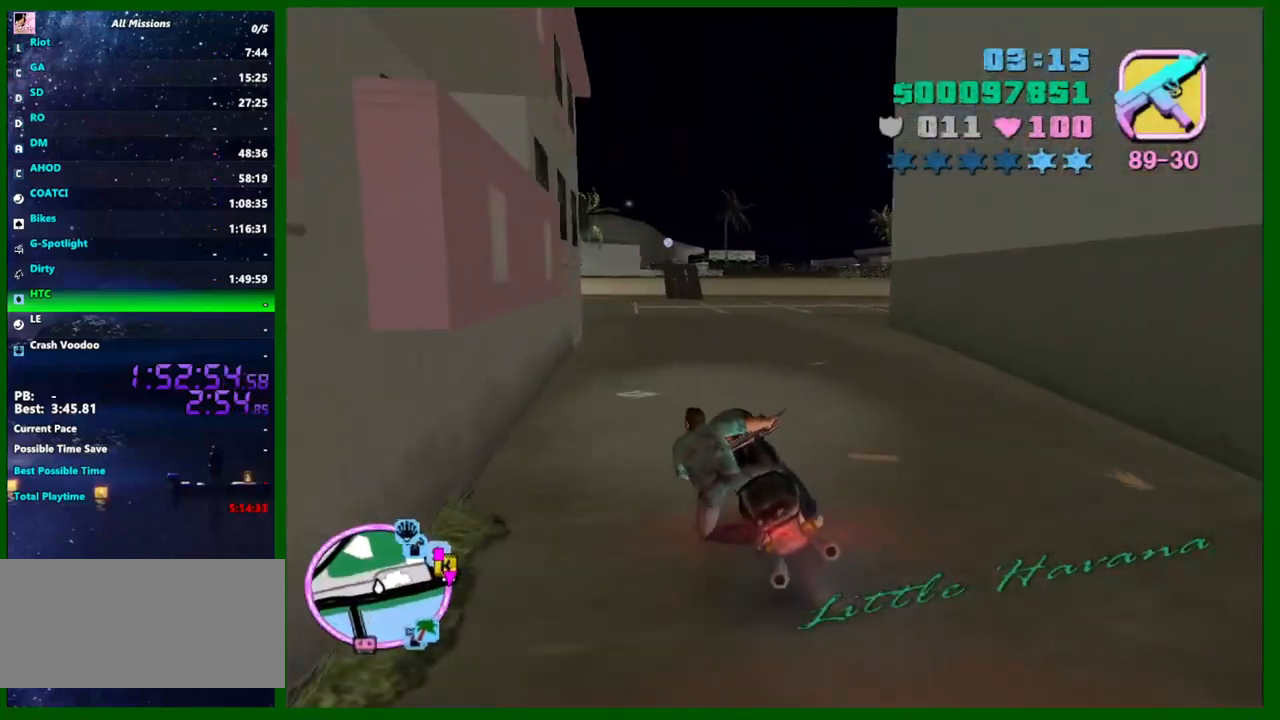
{"keys": ["w"], "mouse": [], "events": [[16, "d", "down"], [116, "d", "up"], [116, "mouse_right", "up"], [300, "mouse_right", "down"], [483, "mouse_right", "up"]]}
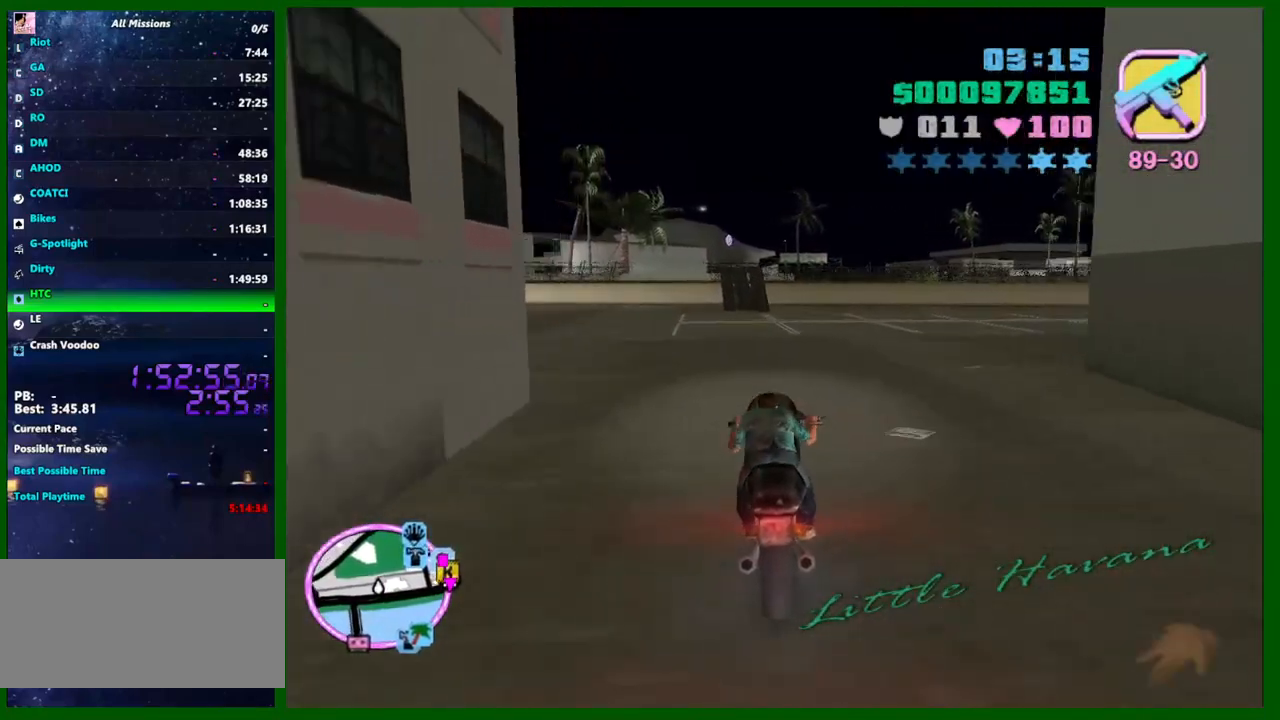
{"keys": ["a", "w"], "mouse": [], "events": [[116, "a", "down"], [216, "a", "up"], [216, "mouse_right", "down"], [366, "mouse_right", "up"], [400, "a", "down"]]}
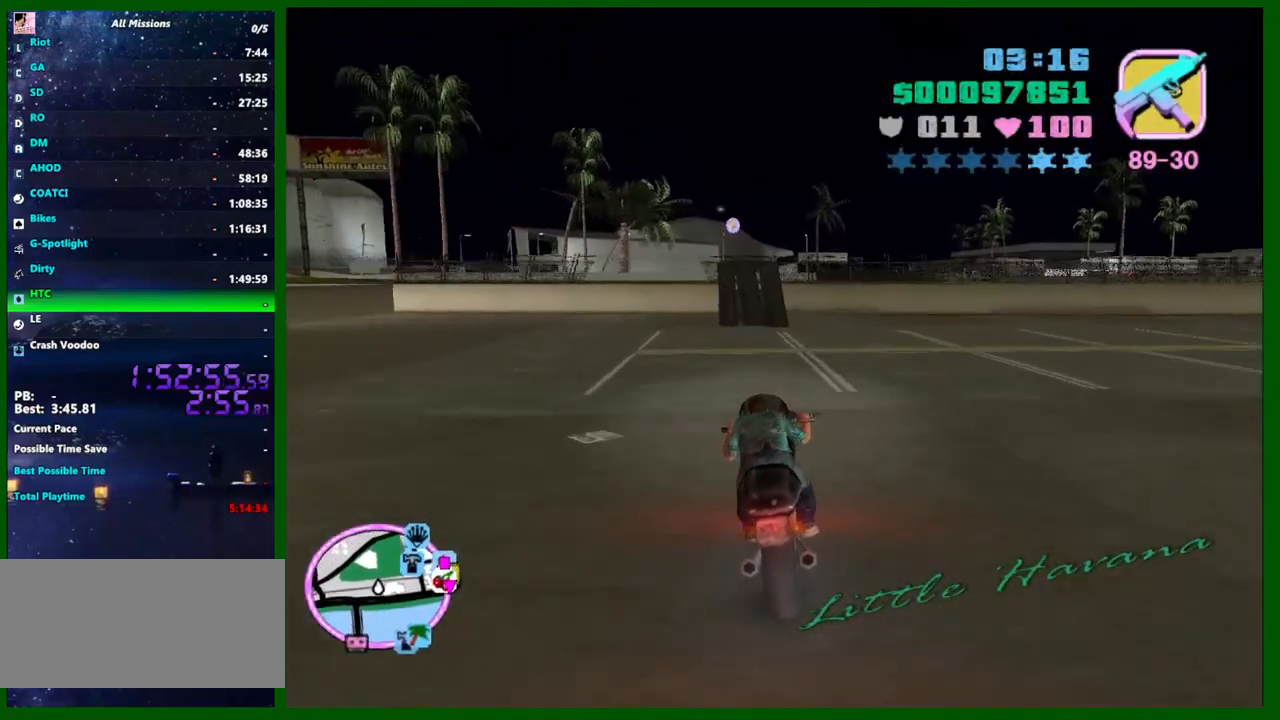
{"keys": [], "mouse": [], "events": [[100, "a", "up"], [233, "w", "up"]]}
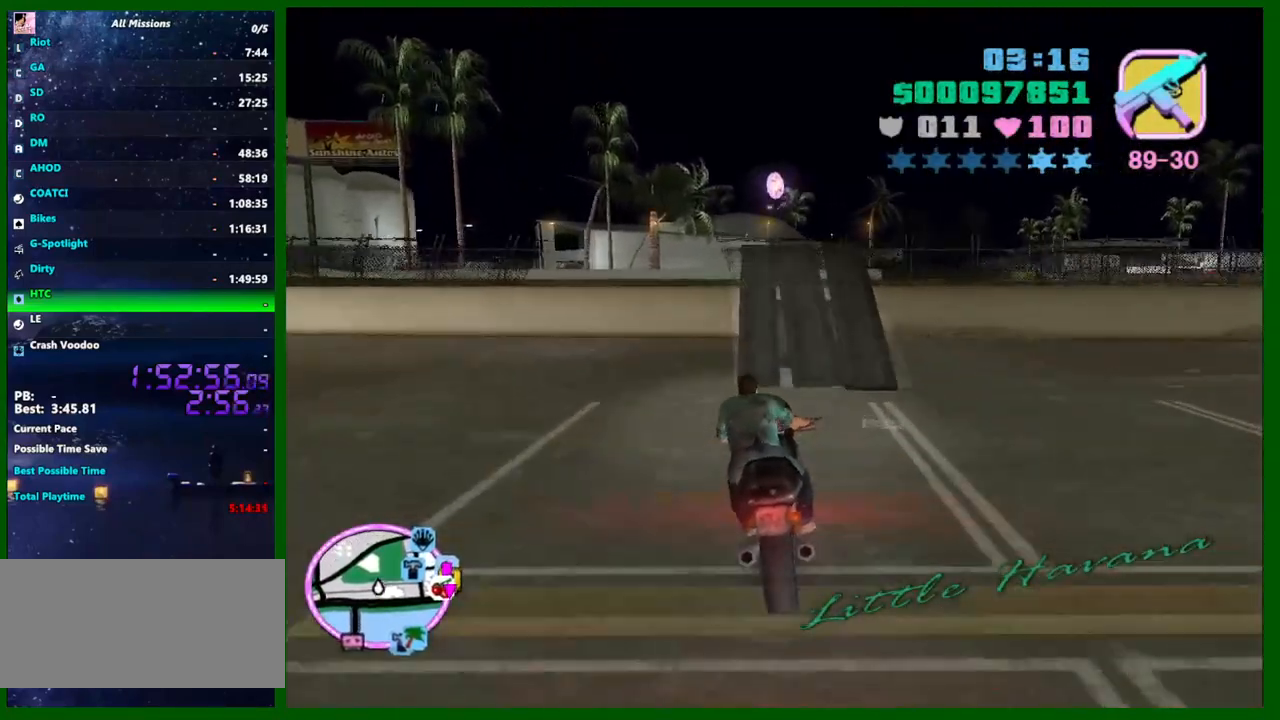
{"keys": ["d", "s"], "mouse": ["right"], "events": [[16, "d", "down"], [16, "mouse_right", "down"], [66, "d", "up"], [200, "mouse_right", "up"], [250, "s", "down"], [350, "mouse_right", "down"], [400, "d", "down"]]}
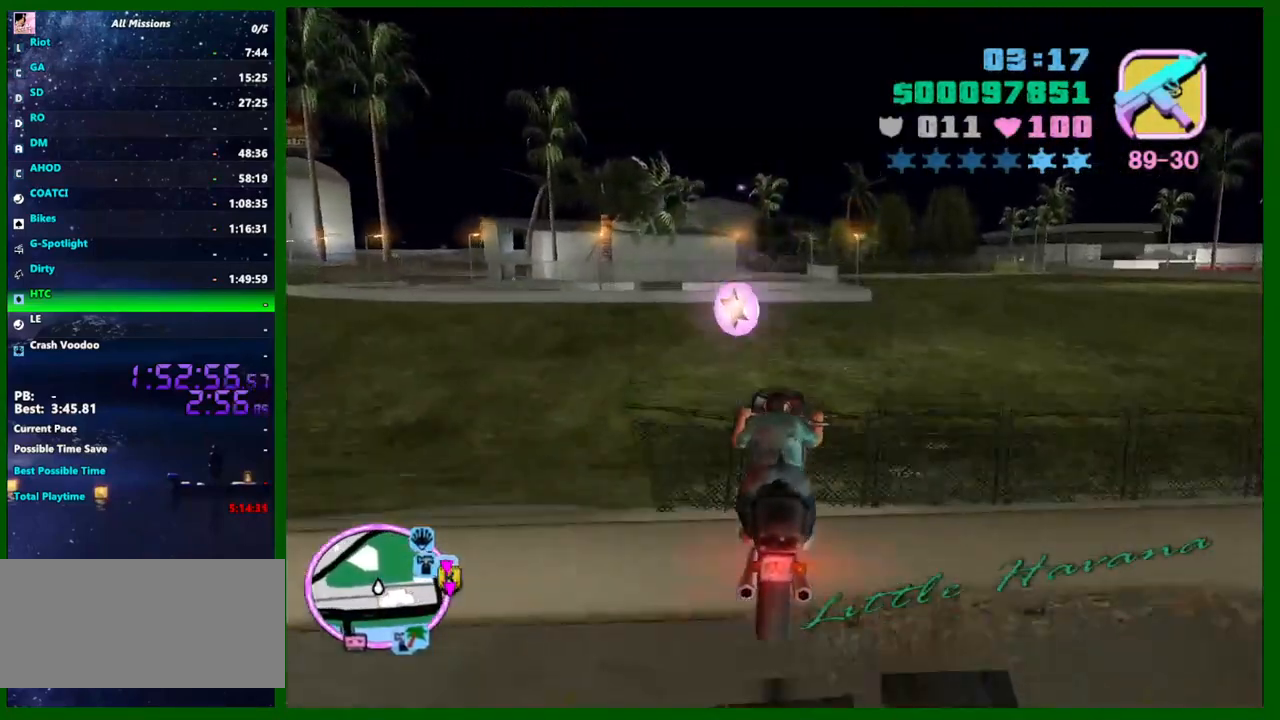
{"keys": ["d", "w"], "mouse": [], "events": [[33, "s", "up"], [133, "d", "up"], [133, "mouse_right", "up"], [266, "d", "down"], [416, "w", "down"]]}
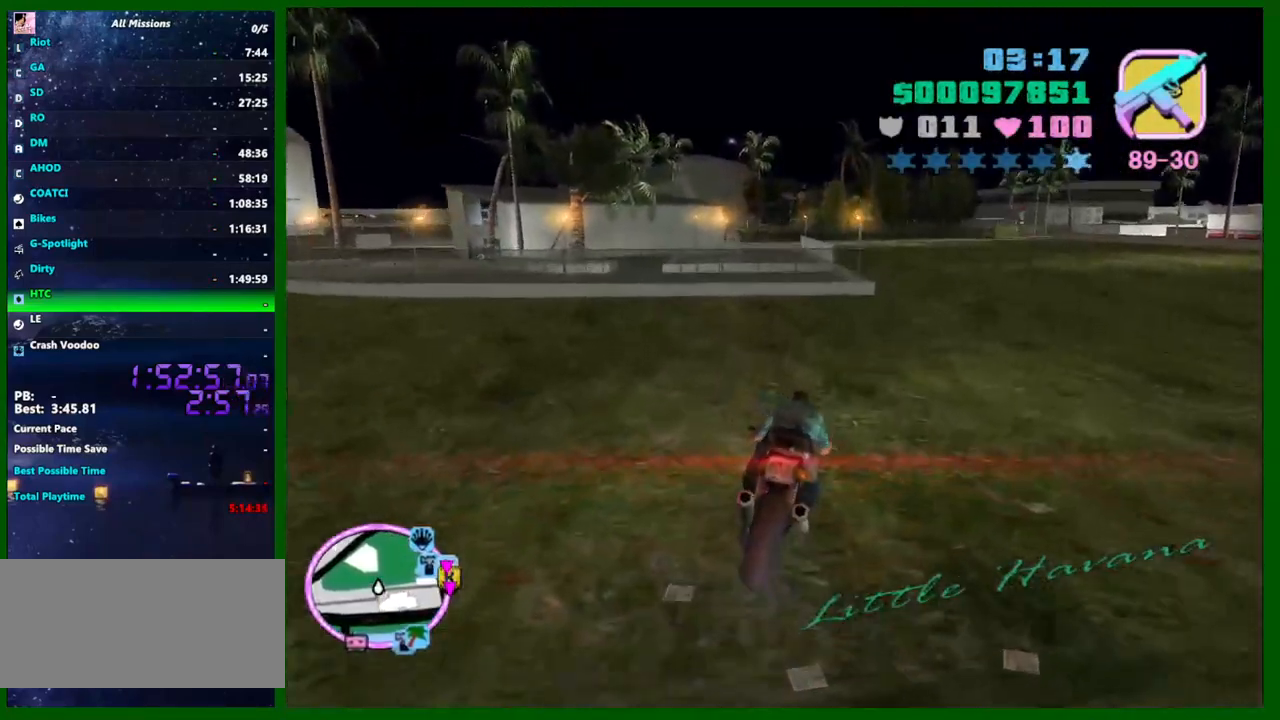
{"keys": ["d", "w"], "mouse": [], "events": [[183, "shift", "down"], [283, "shift", "up"]]}
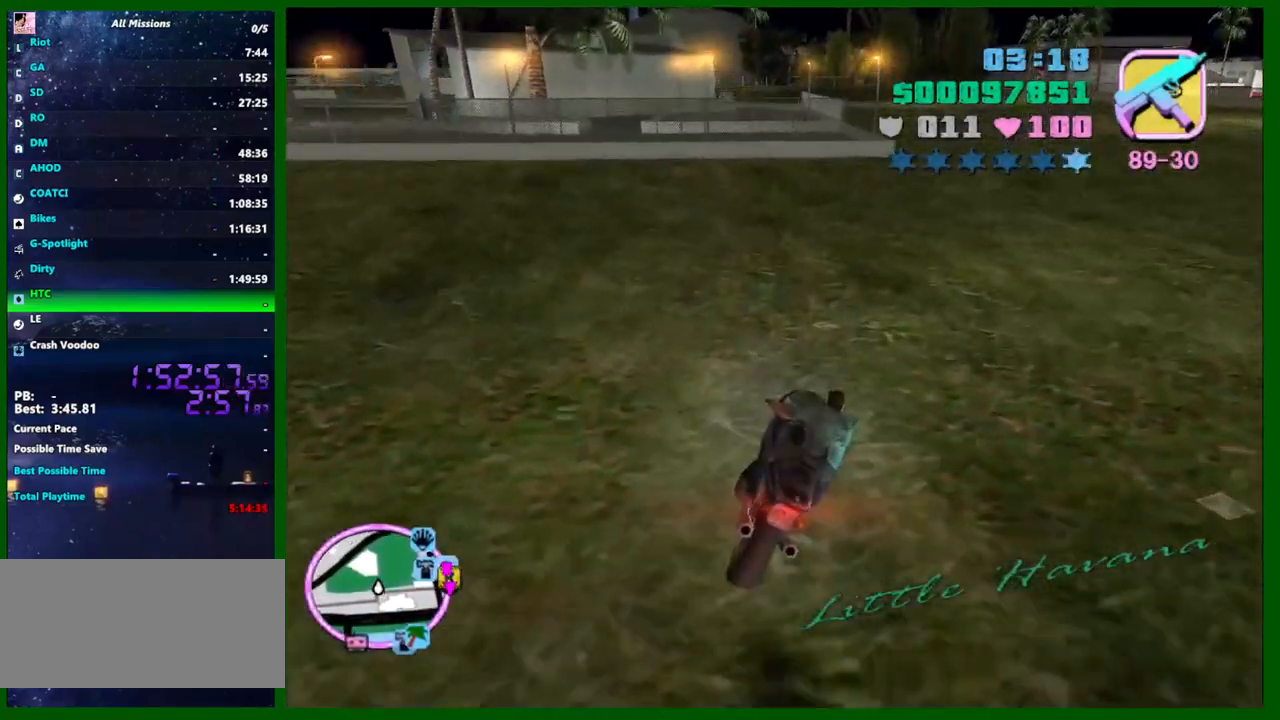
{"keys": ["d", "w"], "mouse": [], "events": []}
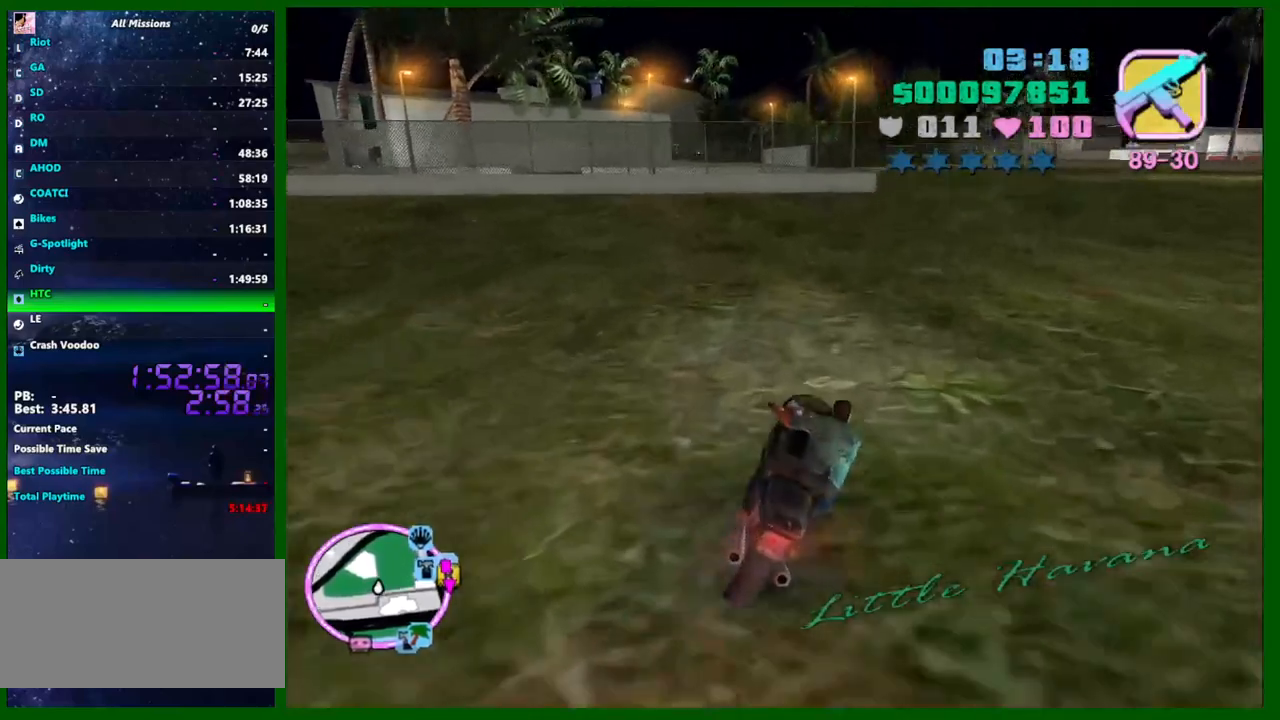
{"keys": ["d", "w"], "mouse": [], "events": [[83, "mouse_right", "down"], [216, "mouse_right", "up"], [366, "shift", "down"], [450, "shift", "up"]]}
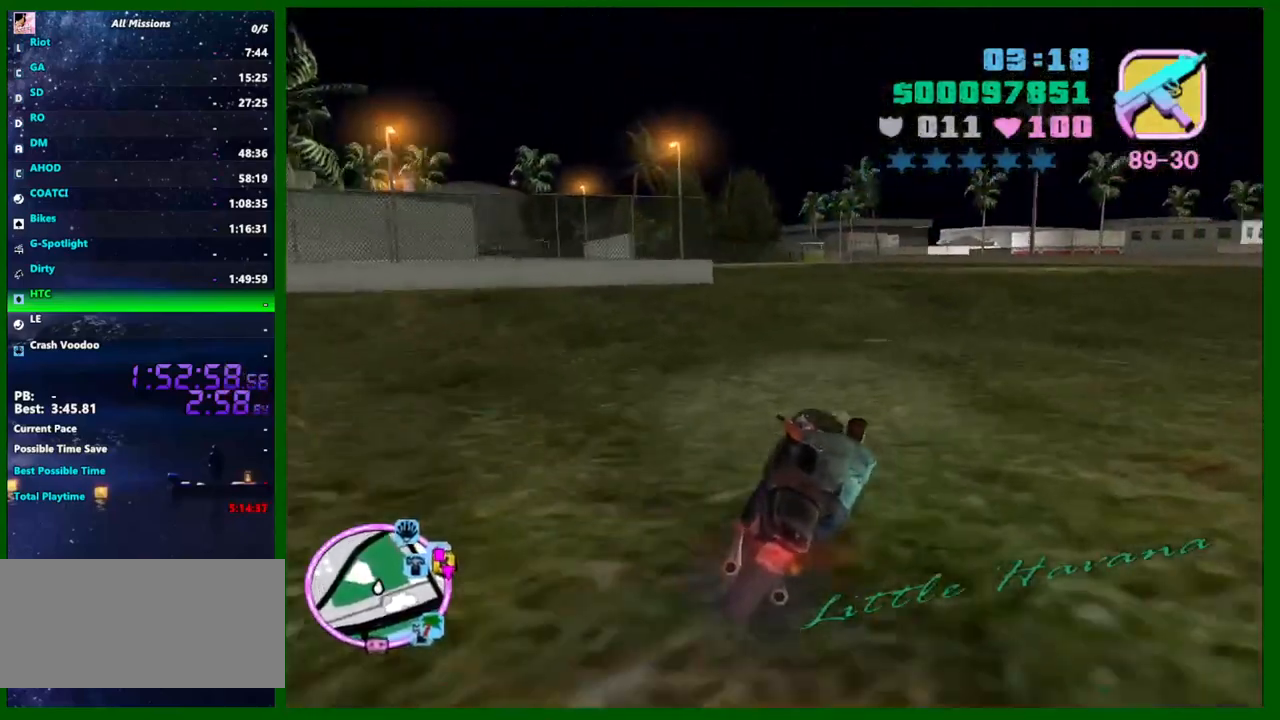
{"keys": ["d", "w"], "mouse": [], "events": []}
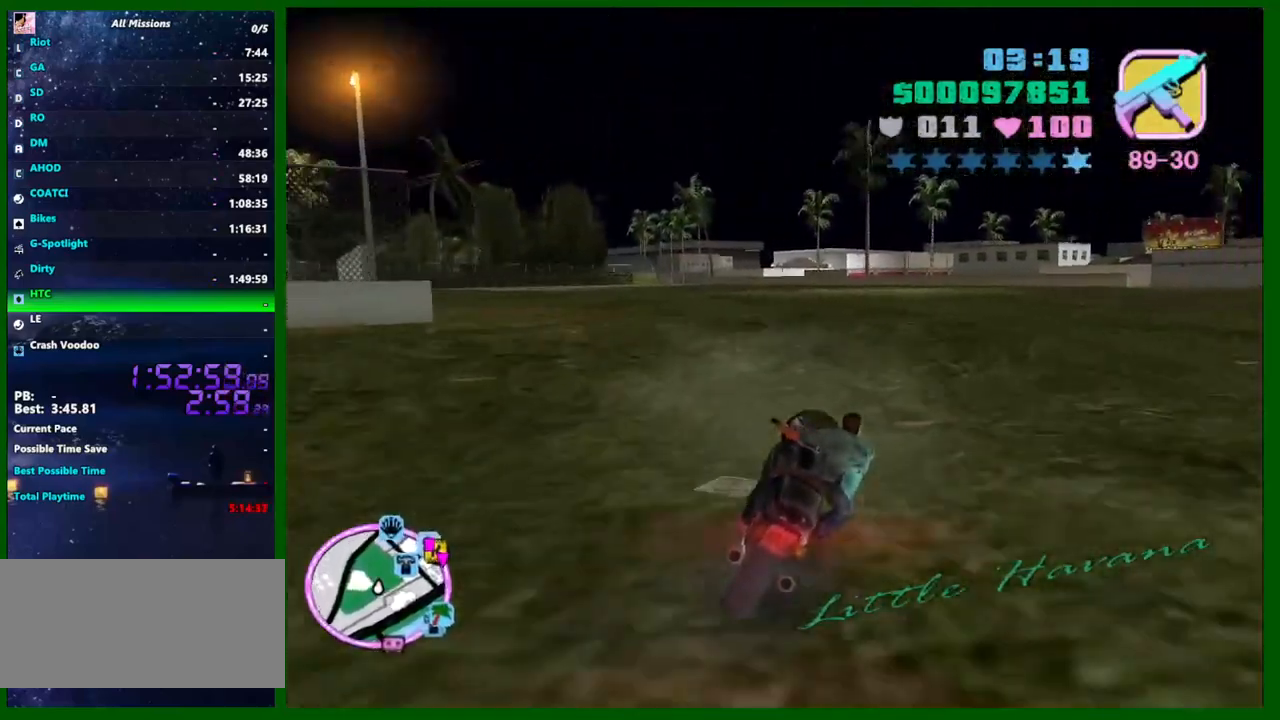
{"keys": ["d", "w"], "mouse": [], "events": [[200, "mouse_right", "down"], [350, "mouse_right", "up"]]}
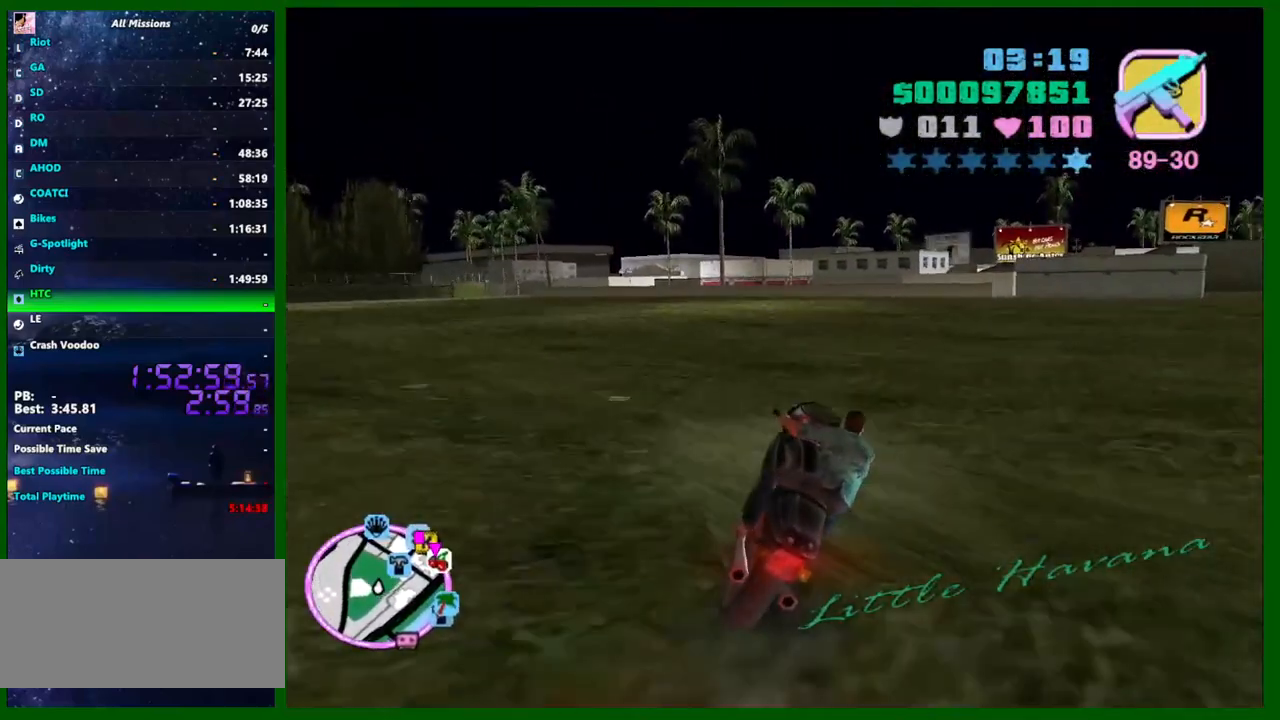
{"keys": ["d", "w"], "mouse": ["right"], "events": [[83, "mouse_right", "down"], [216, "mouse_right", "up"], [400, "d", "up"], [450, "mouse_right", "down"], [500, "d", "down"]]}
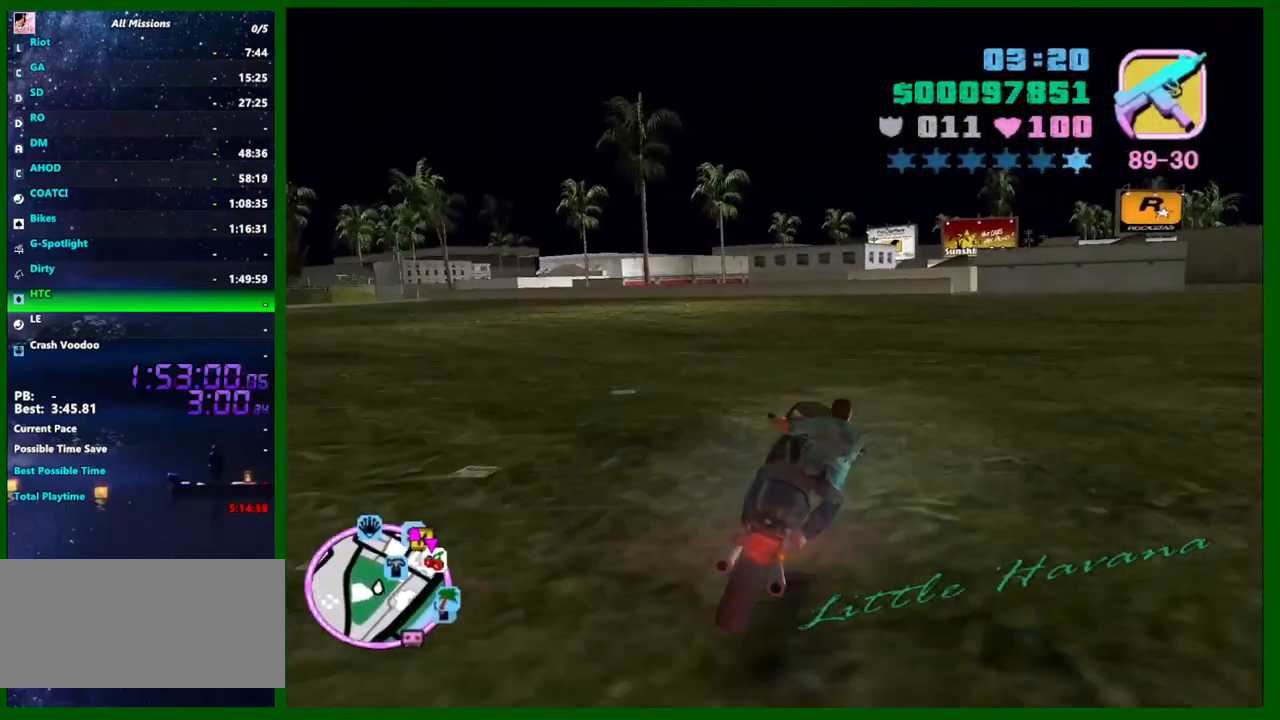
{"keys": ["w"], "mouse": [], "events": [[50, "d", "up"], [133, "mouse_right", "up"], [183, "d", "down"], [283, "mouse_right", "down"], [333, "d", "up"], [466, "mouse_right", "up"]]}
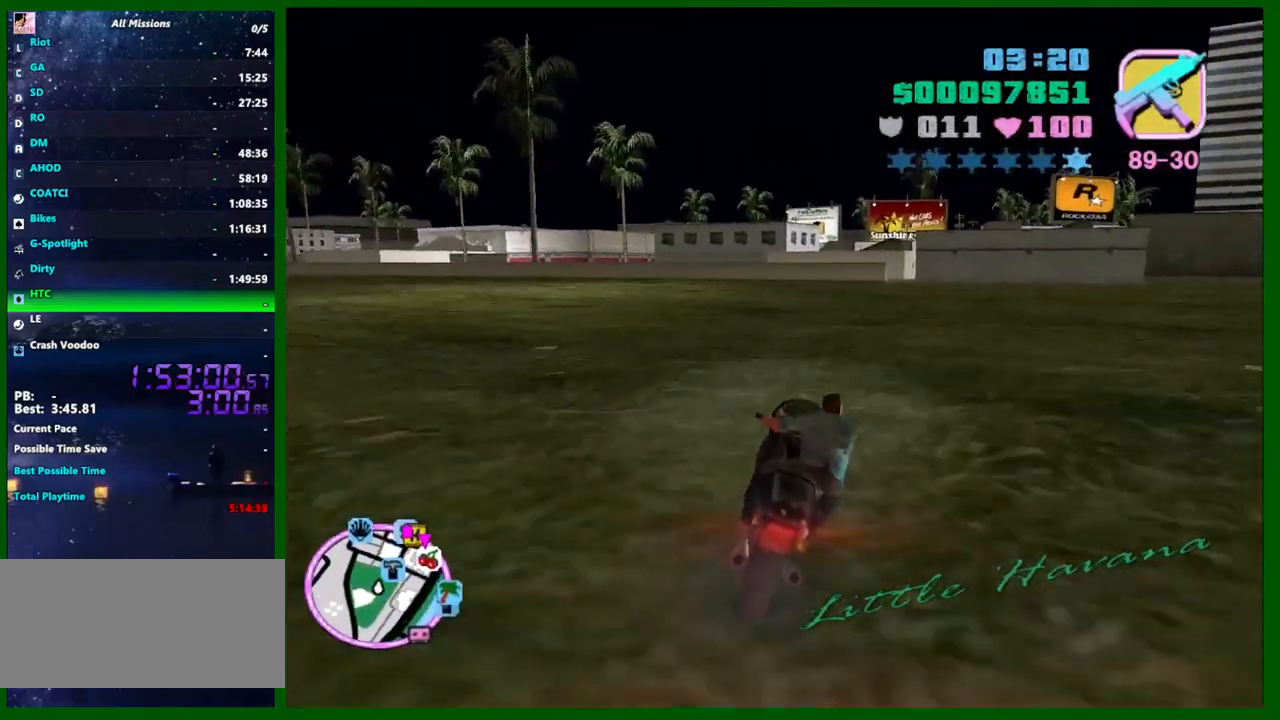
{"keys": ["w"], "mouse": ["right"], "events": [[16, "d", "down"], [166, "mouse_right", "down"], [200, "d", "up"], [250, "d", "down"], [250, "mouse_right", "up"], [383, "d", "up"], [483, "mouse_right", "down"]]}
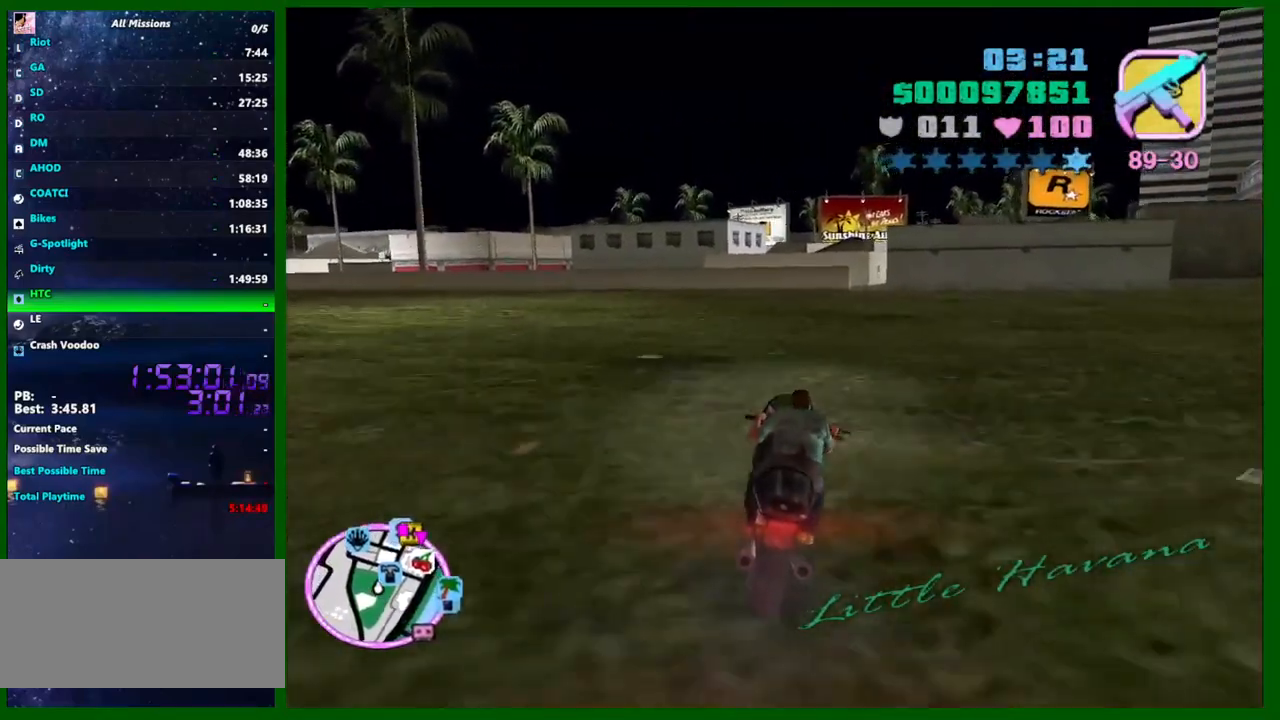
{"keys": ["d", "w"], "mouse": ["right"], "events": [[33, "d", "down"], [216, "mouse_right", "up"], [416, "mouse_right", "down"]]}
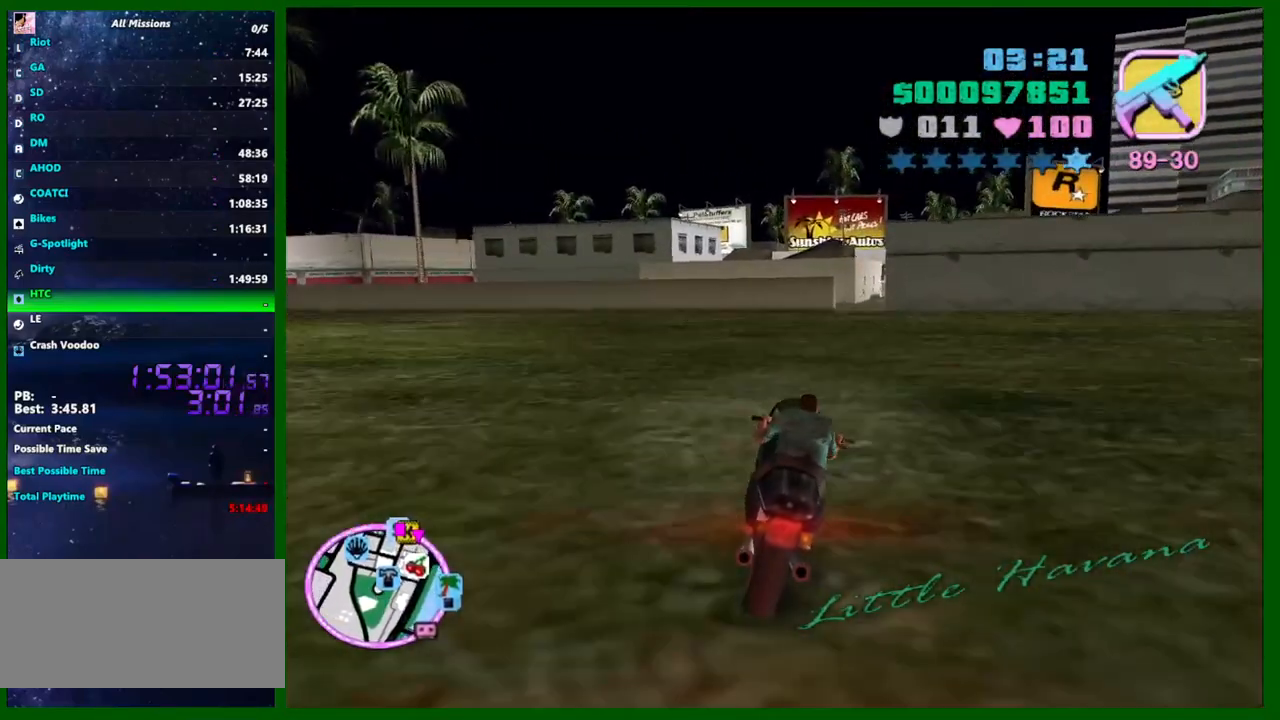
{"keys": ["d", "w"], "mouse": [], "events": [[50, "mouse_right", "up"]]}
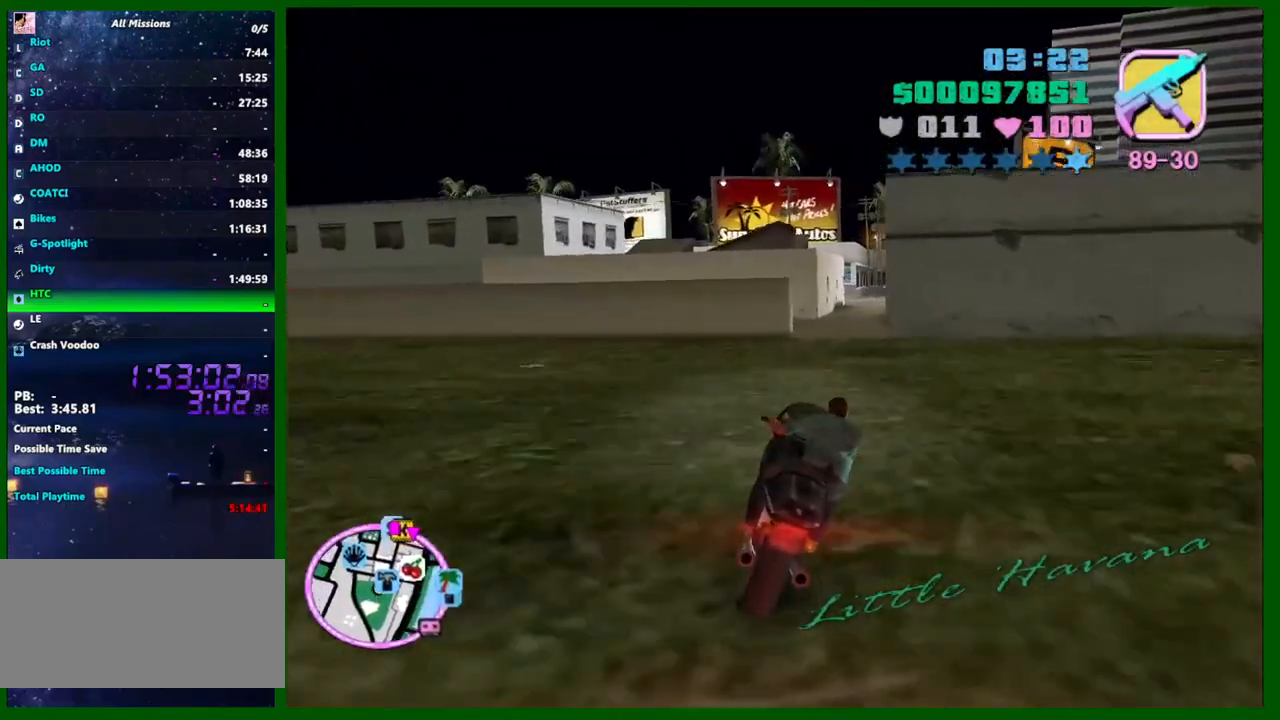
{"keys": [], "mouse": [], "events": [[116, "w", "up"], [483, "d", "up"]]}
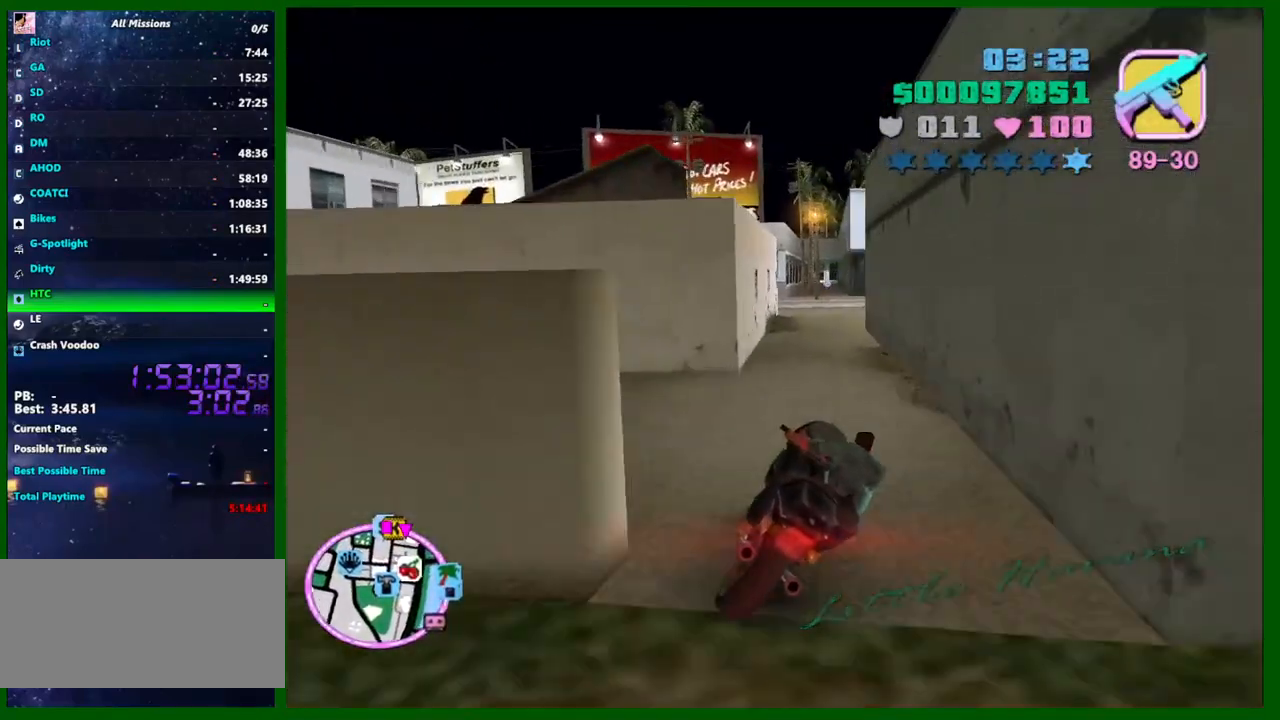
{"keys": ["d", "w"], "mouse": ["right"], "events": [[83, "mouse_right", "down"], [133, "d", "down"], [166, "mouse_right", "up"], [266, "w", "down"], [366, "d", "up"], [400, "mouse_right", "down"], [450, "d", "down"]]}
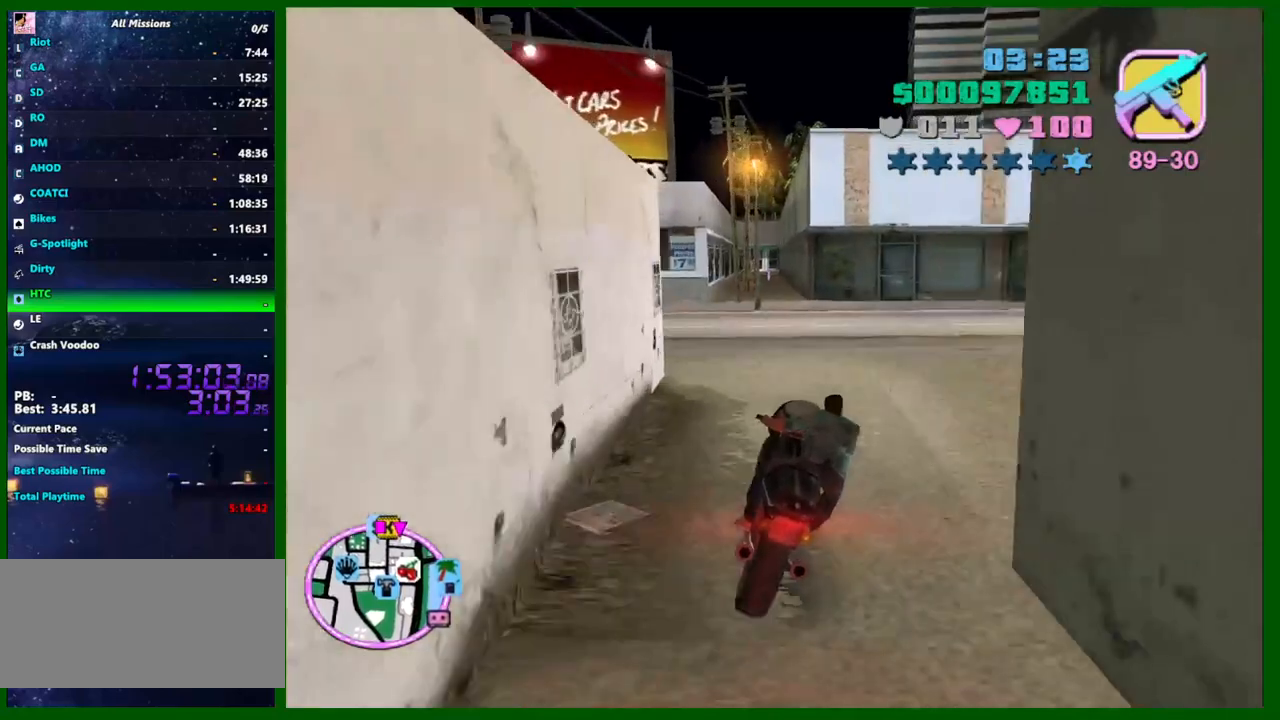
{"keys": ["a", "w"], "mouse": [], "events": [[50, "d", "up"], [50, "mouse_right", "up"], [183, "mouse_right", "down"], [333, "mouse_right", "up"], [466, "a", "down"]]}